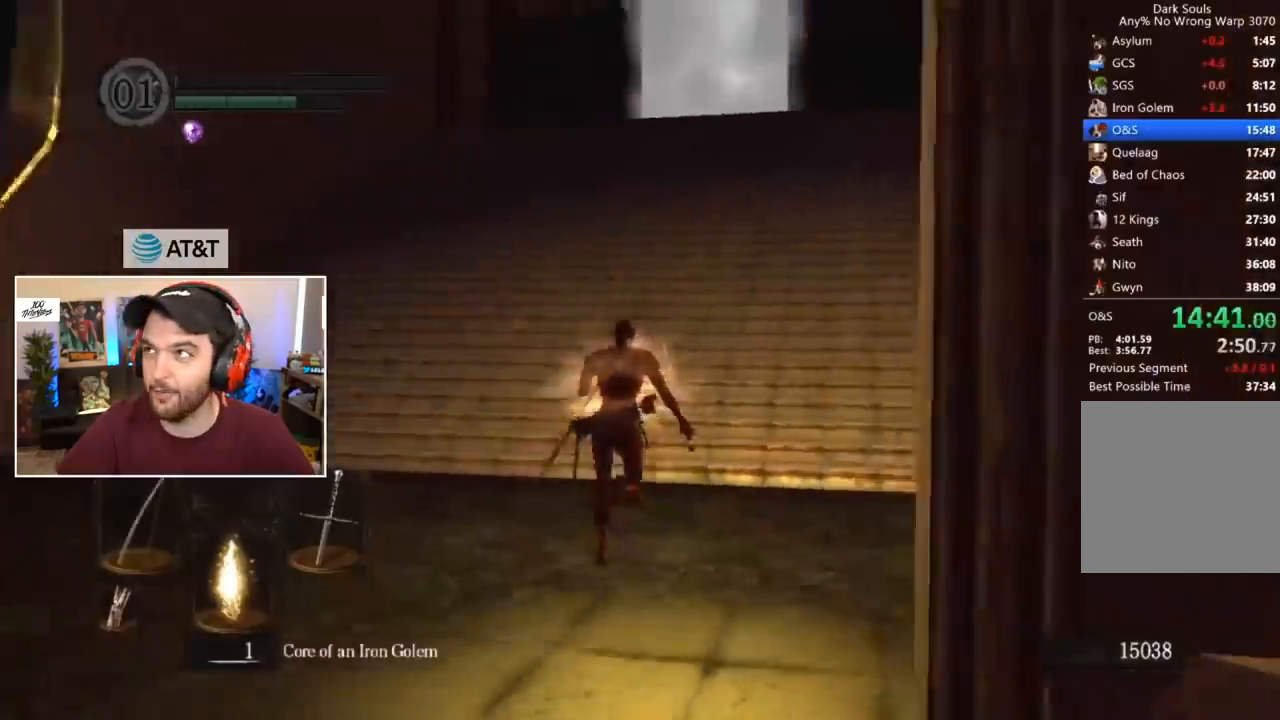
Gameplay with a controller (Xbox layout); each line is a JSON object with the inputs held at the frame after it (dt_ms = milliseconds from this image to that frame). "events" lists button and stick changes between this image and that frame as [ms after this image, input, new state], when the widget could be followed in between.
{"dt_ms": 500, "buttons": ["B"], "left_stick": "center", "right_stick": "center", "events": []}
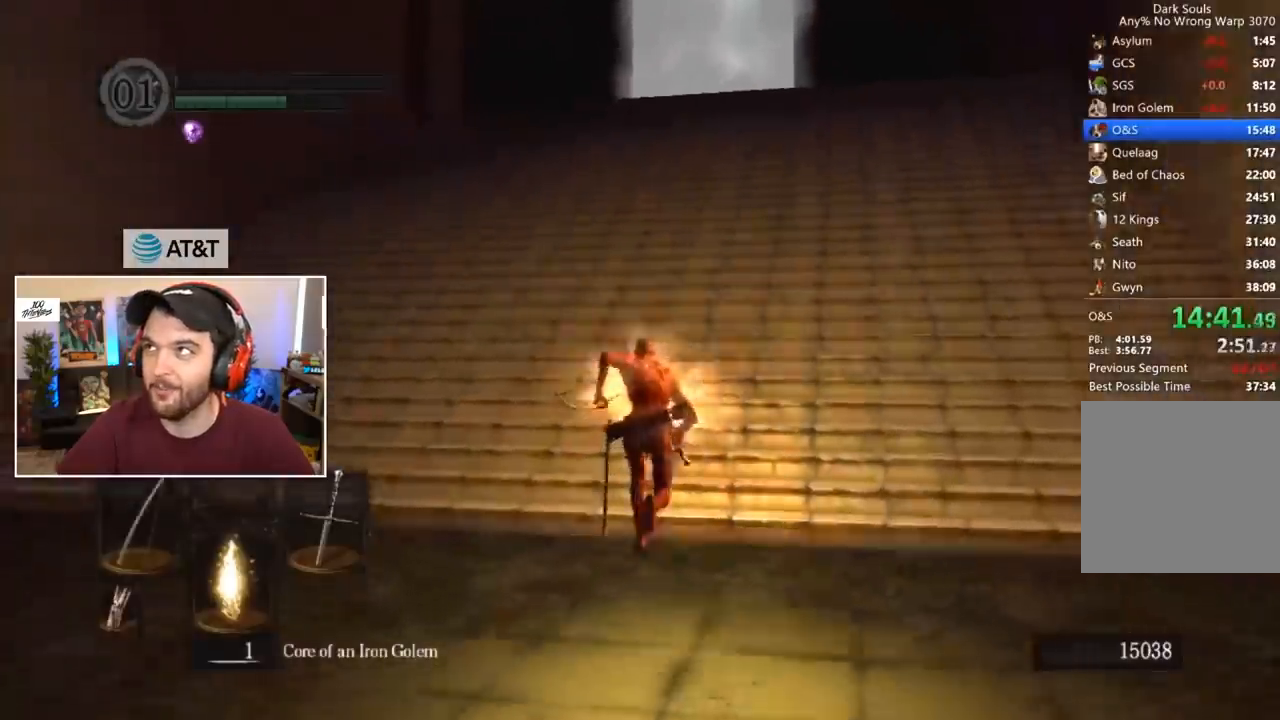
{"dt_ms": 500, "buttons": ["B"], "left_stick": "center", "right_stick": "center", "events": []}
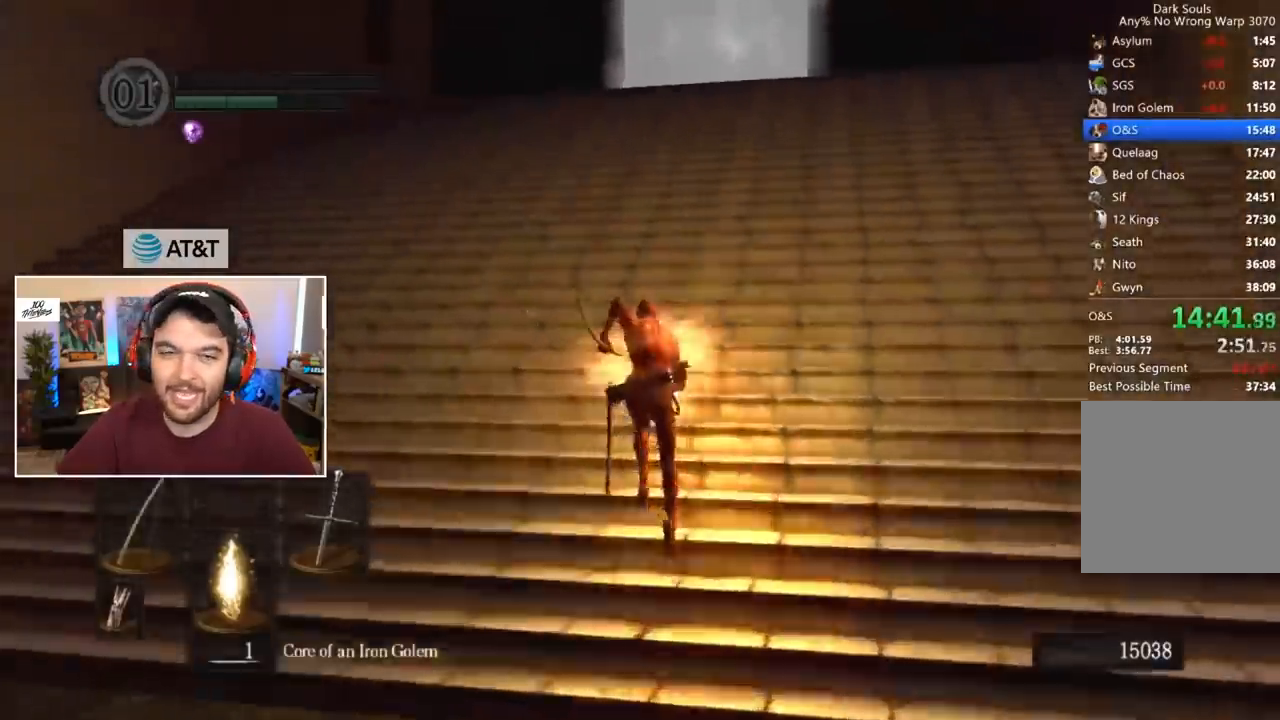
{"dt_ms": 500, "buttons": [], "left_stick": "center", "right_stick": "center", "events": [[50, "B", "up"], [117, "B", "down"], [217, "B", "up"]]}
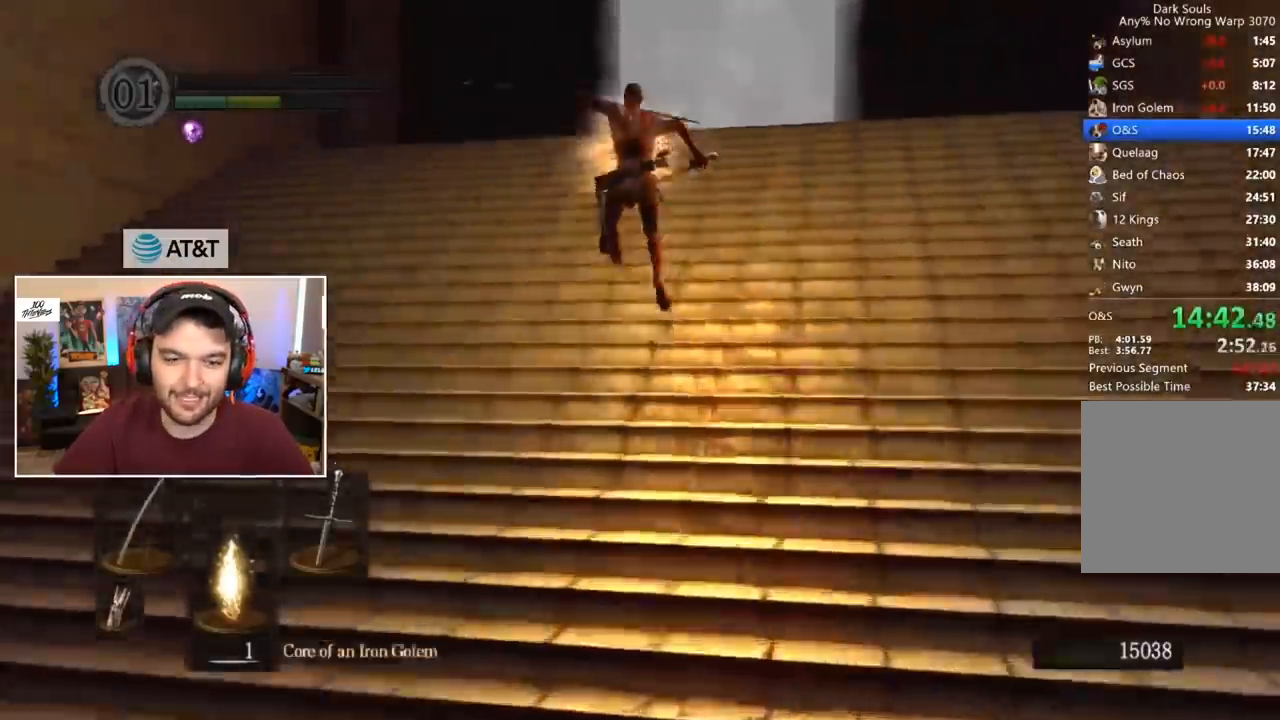
{"dt_ms": 500, "buttons": ["L1"], "left_stick": "center", "right_stick": "center", "events": [[350, "L1", "down"], [350, "START", "down"], [483, "START", "up"]]}
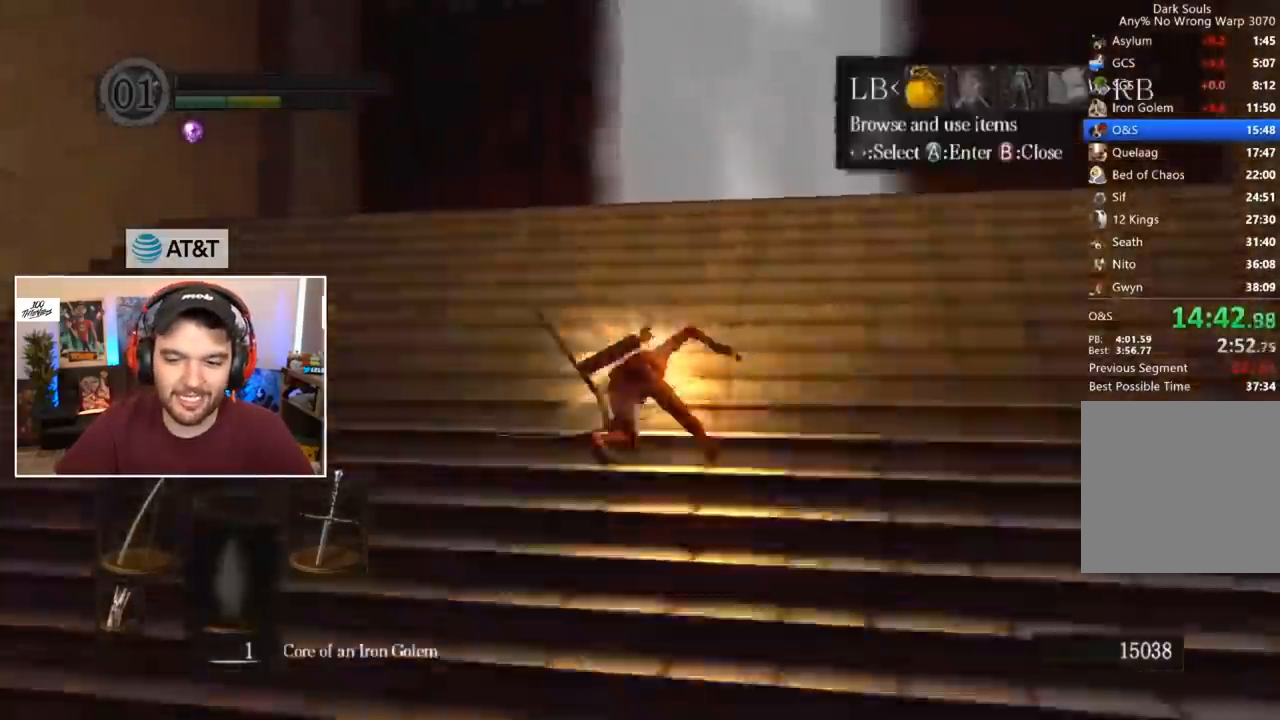
{"dt_ms": 500, "buttons": ["DPAD_UP"], "left_stick": "center", "right_stick": "center", "events": [[17, "L1", "up"], [117, "R1", "down"], [150, "A", "down"], [250, "DPAD_DOWN", "down"], [317, "A", "up"], [317, "R1", "up"], [383, "A", "down"], [383, "DPAD_DOWN", "up"], [483, "A", "up"], [483, "DPAD_UP", "down"]]}
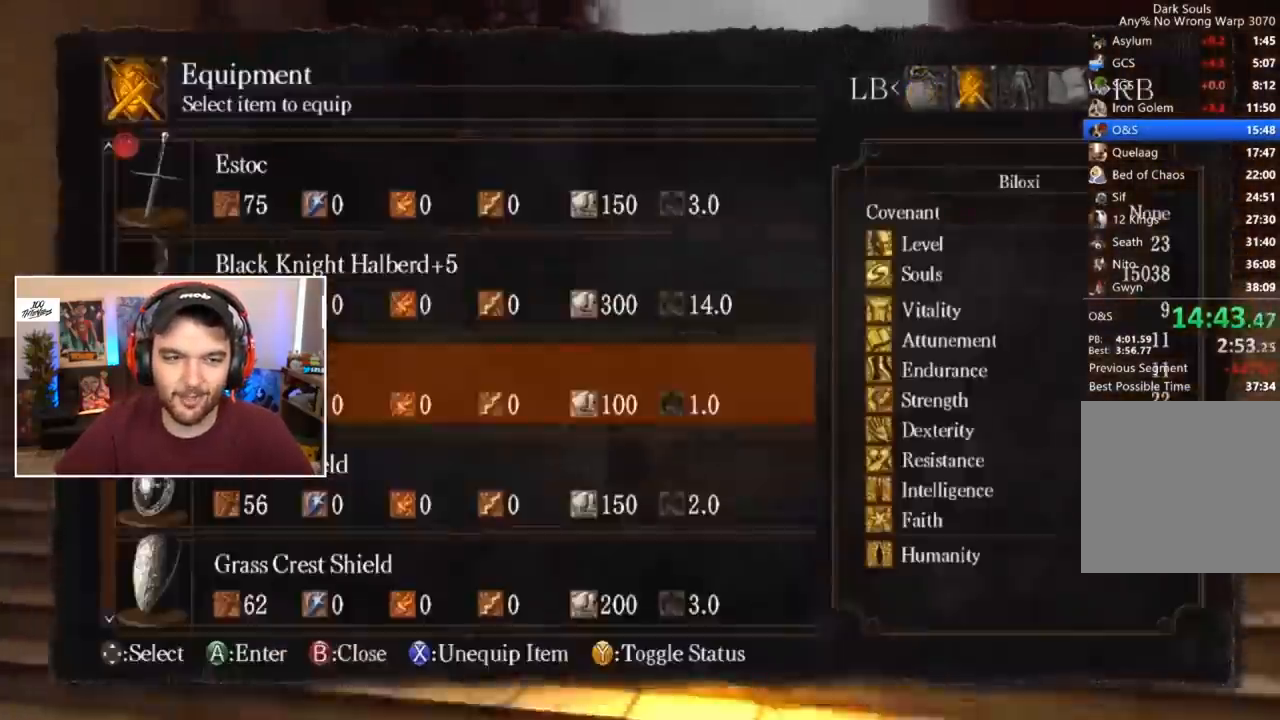
{"dt_ms": 500, "buttons": ["B", "L1"], "left_stick": "center", "right_stick": "center", "events": [[83, "A", "down"], [83, "DPAD_UP", "up"], [183, "A", "up"], [250, "START", "down"], [350, "START", "up"], [483, "B", "down"], [483, "L1", "down"]]}
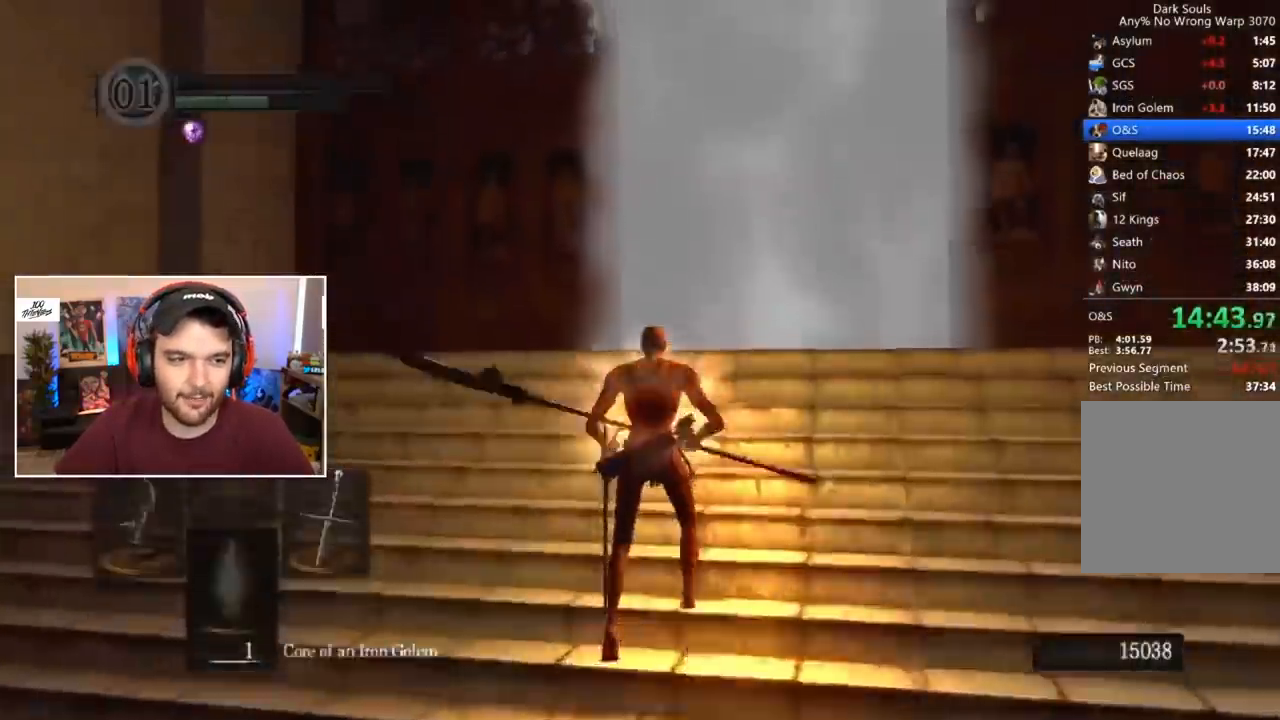
{"dt_ms": 500, "buttons": ["B", "L1"], "left_stick": "center", "right_stick": "center", "events": [[250, "right_stick", "down-right"], [317, "right_stick", "center"], [417, "right_stick", "down"], [483, "right_stick", "center"]]}
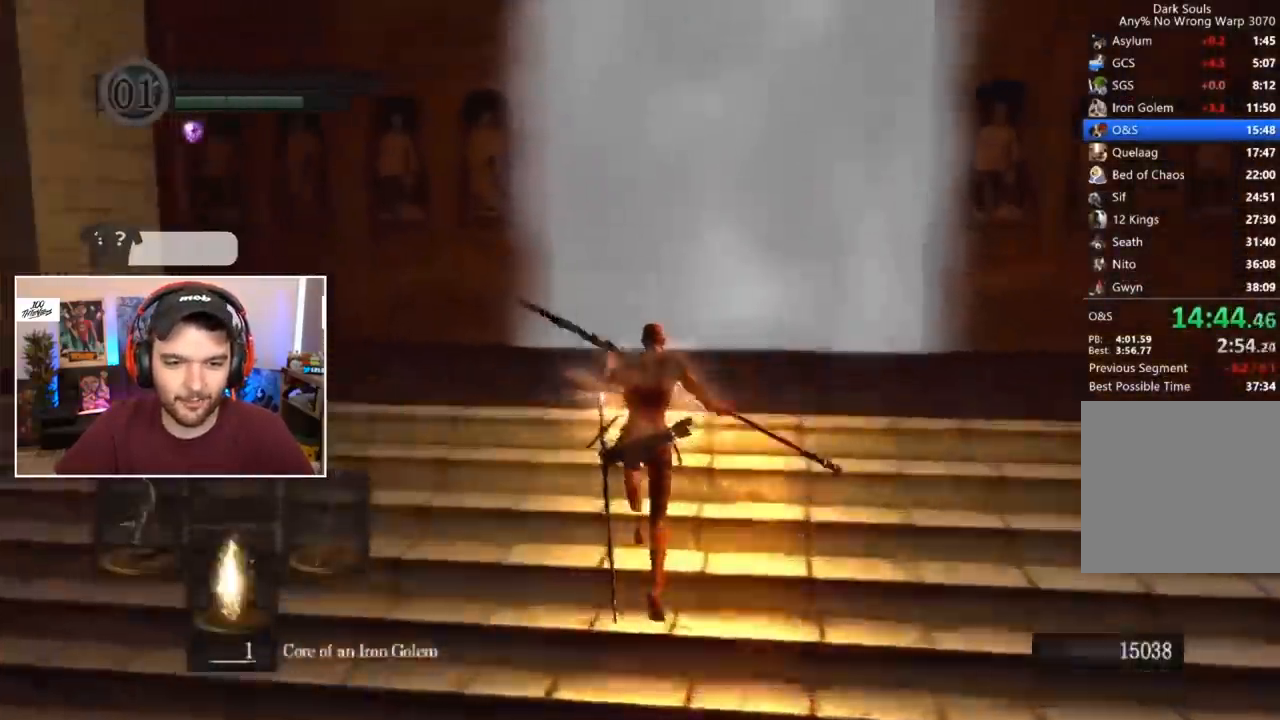
{"dt_ms": 500, "buttons": ["B"], "left_stick": "center", "right_stick": "down", "events": [[83, "right_stick", "down"], [117, "L1", "up"], [150, "right_stick", "center"], [283, "right_stick", "down"], [350, "right_stick", "center"], [450, "right_stick", "down"]]}
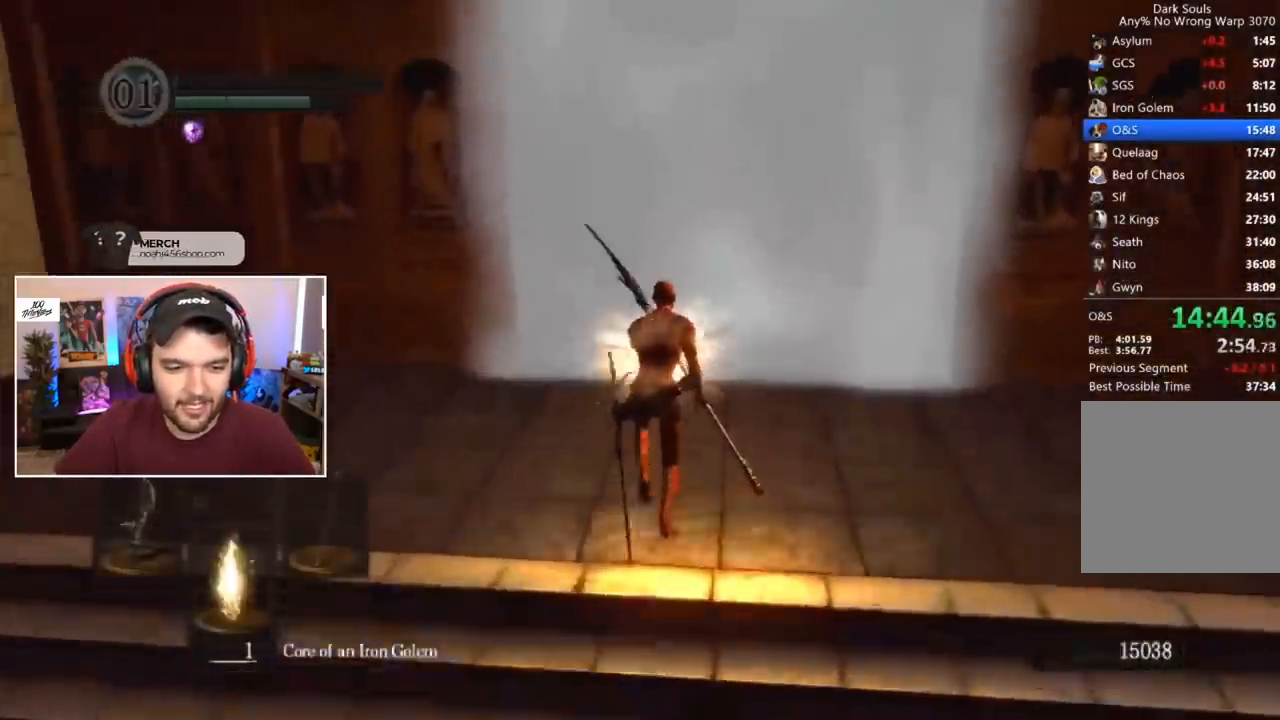
{"dt_ms": 500, "buttons": ["A"], "left_stick": "center", "right_stick": "center", "events": [[17, "right_stick", "center"], [417, "B", "up"], [450, "A", "down"]]}
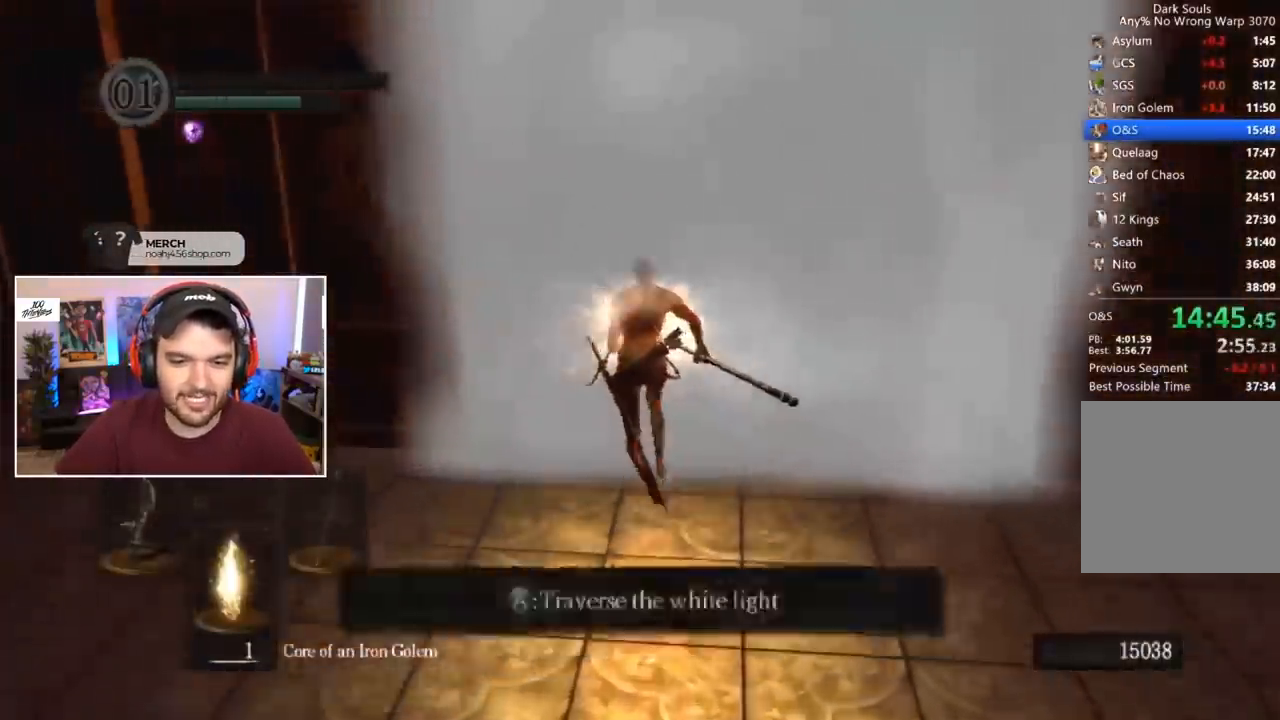
{"dt_ms": 500, "buttons": [], "left_stick": "center", "right_stick": "center", "events": [[17, "A", "up"], [83, "A", "down"], [150, "A", "up"]]}
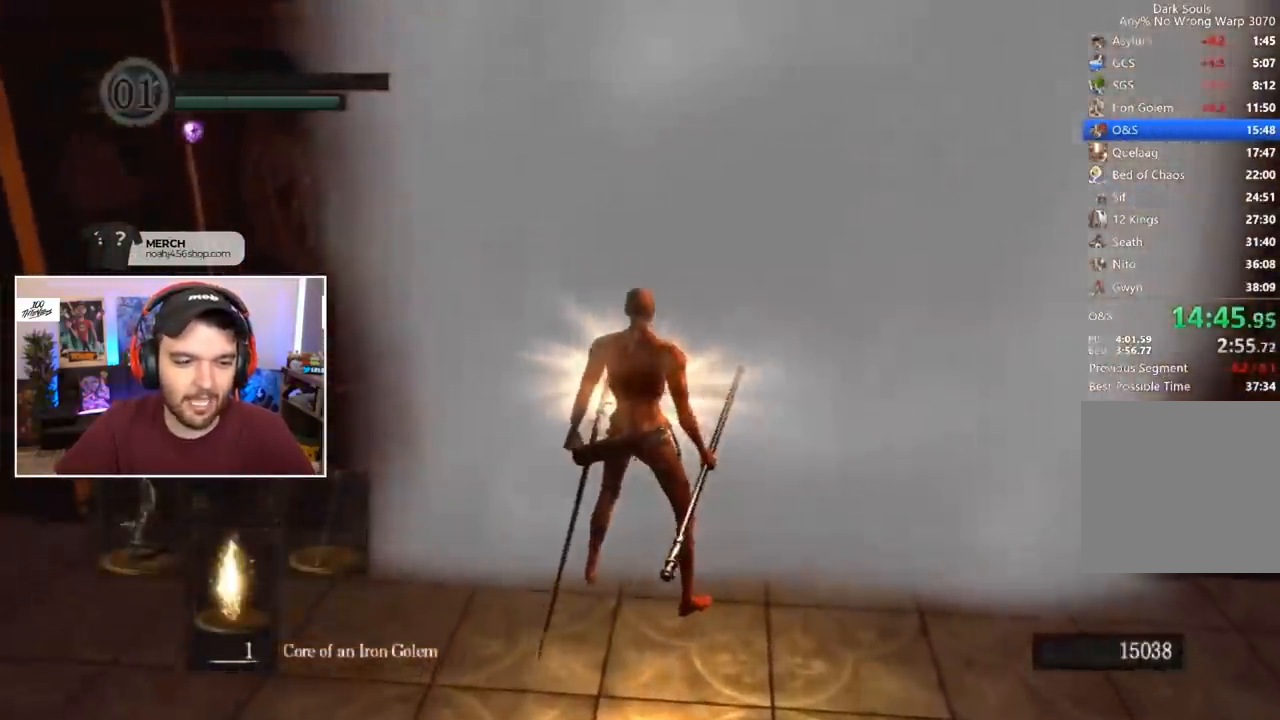
{"dt_ms": 500, "buttons": [], "left_stick": "center", "right_stick": "center", "events": []}
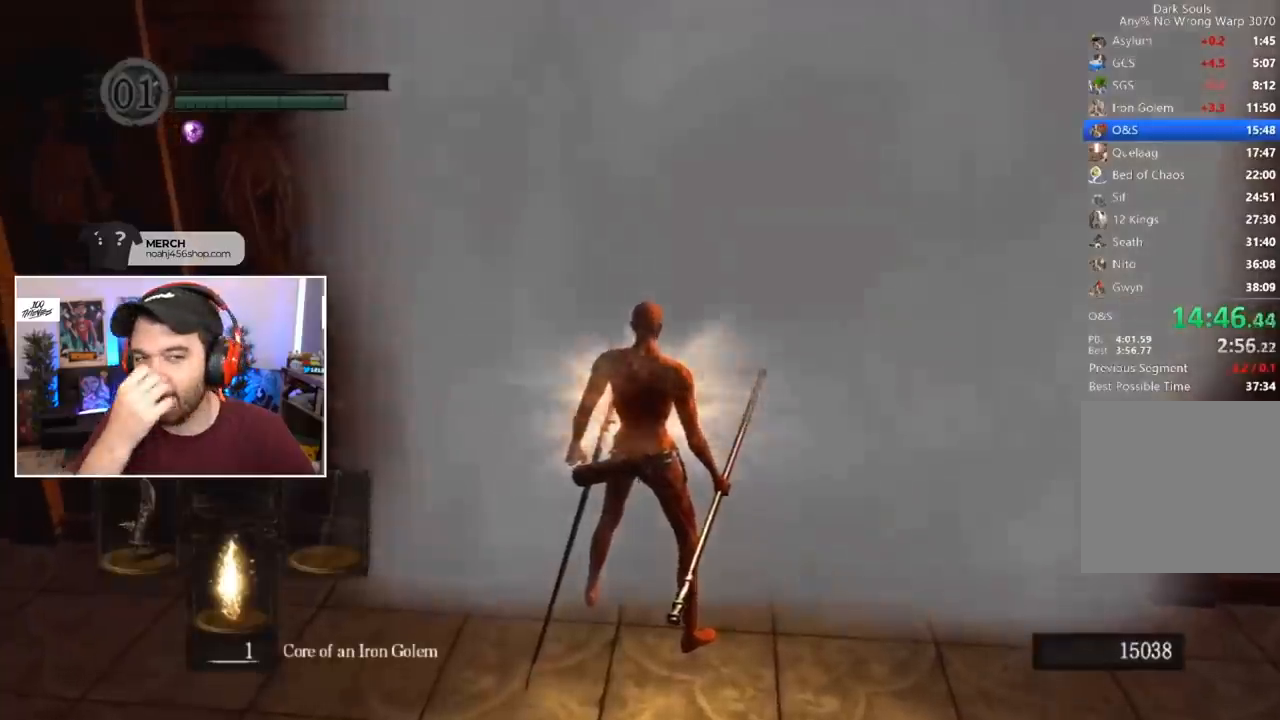
{"dt_ms": 500, "buttons": [], "left_stick": "center", "right_stick": "center", "events": []}
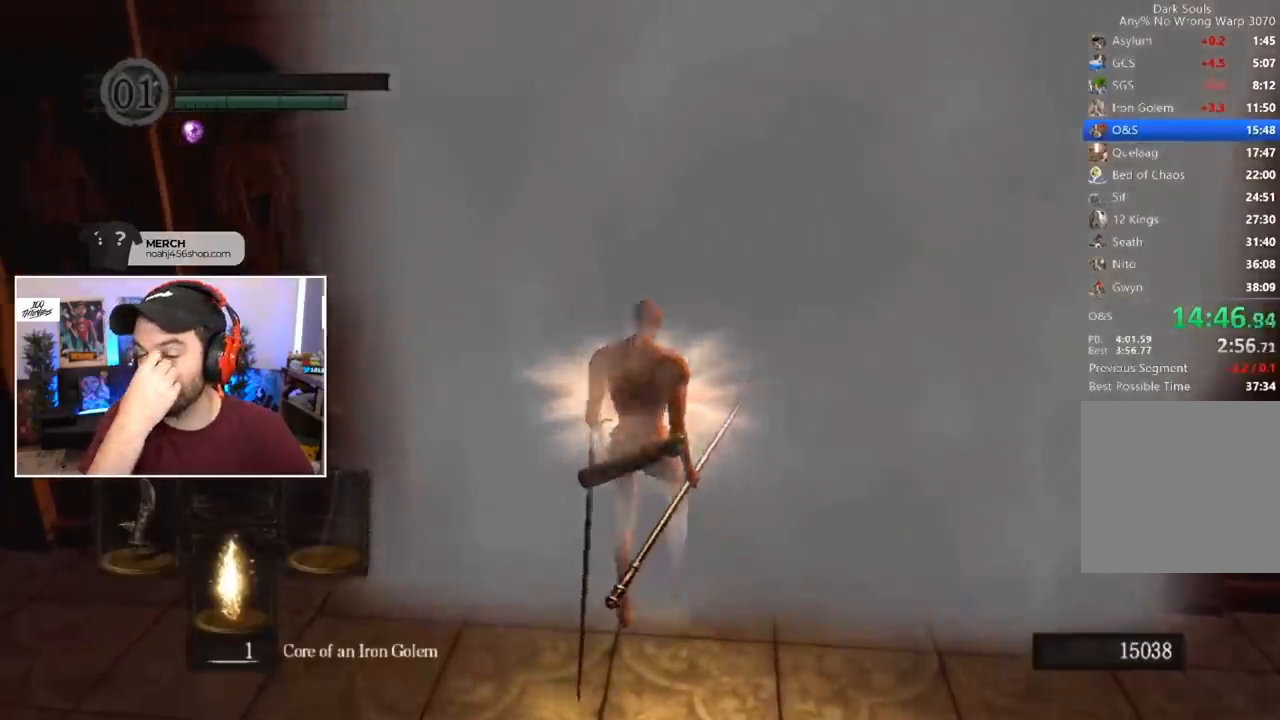
{"dt_ms": 500, "buttons": [], "left_stick": "center", "right_stick": "center", "events": [[217, "right_stick", "down-left"], [283, "right_stick", "center"]]}
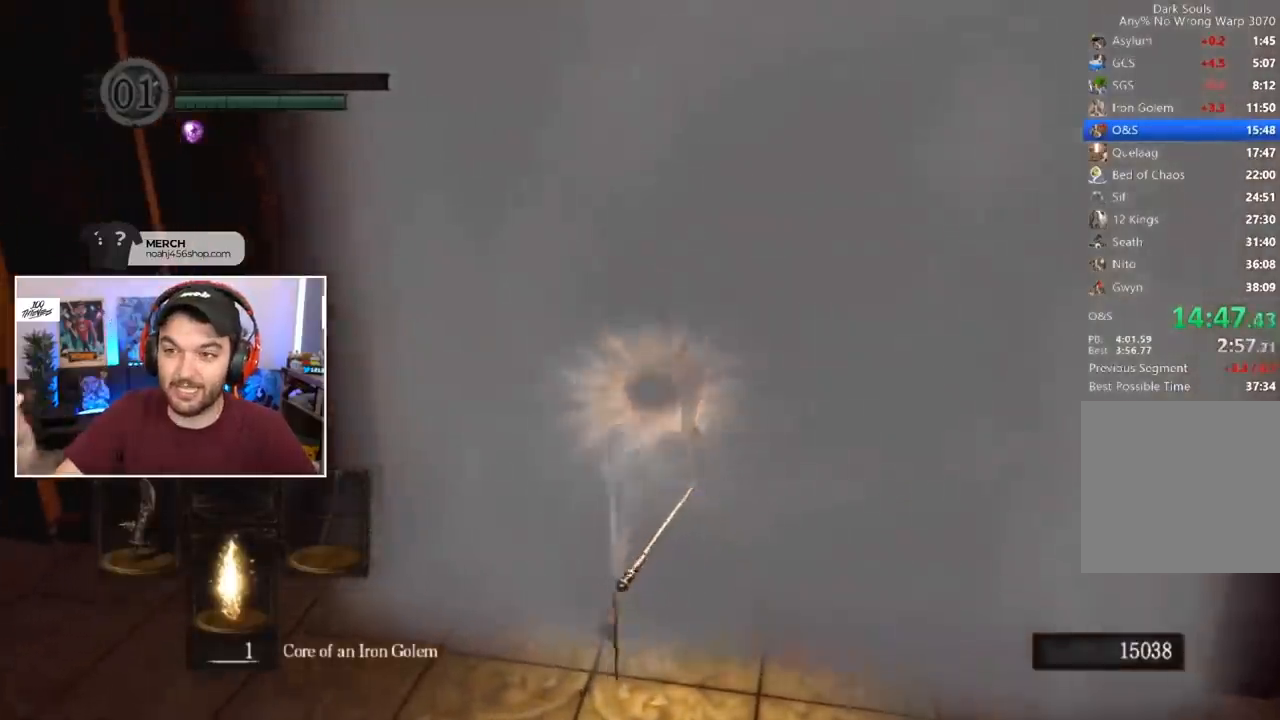
{"dt_ms": 500, "buttons": [], "left_stick": "center", "right_stick": "center", "events": []}
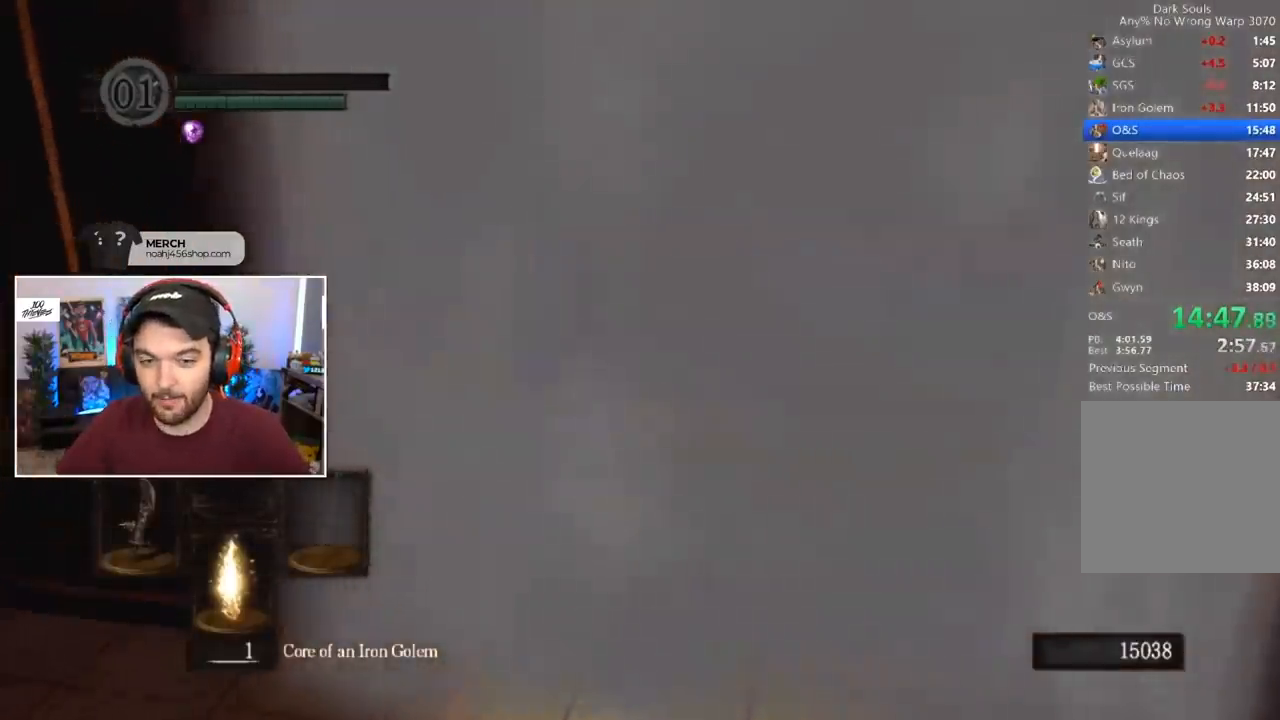
{"dt_ms": 500, "buttons": [], "left_stick": "center", "right_stick": "center", "events": []}
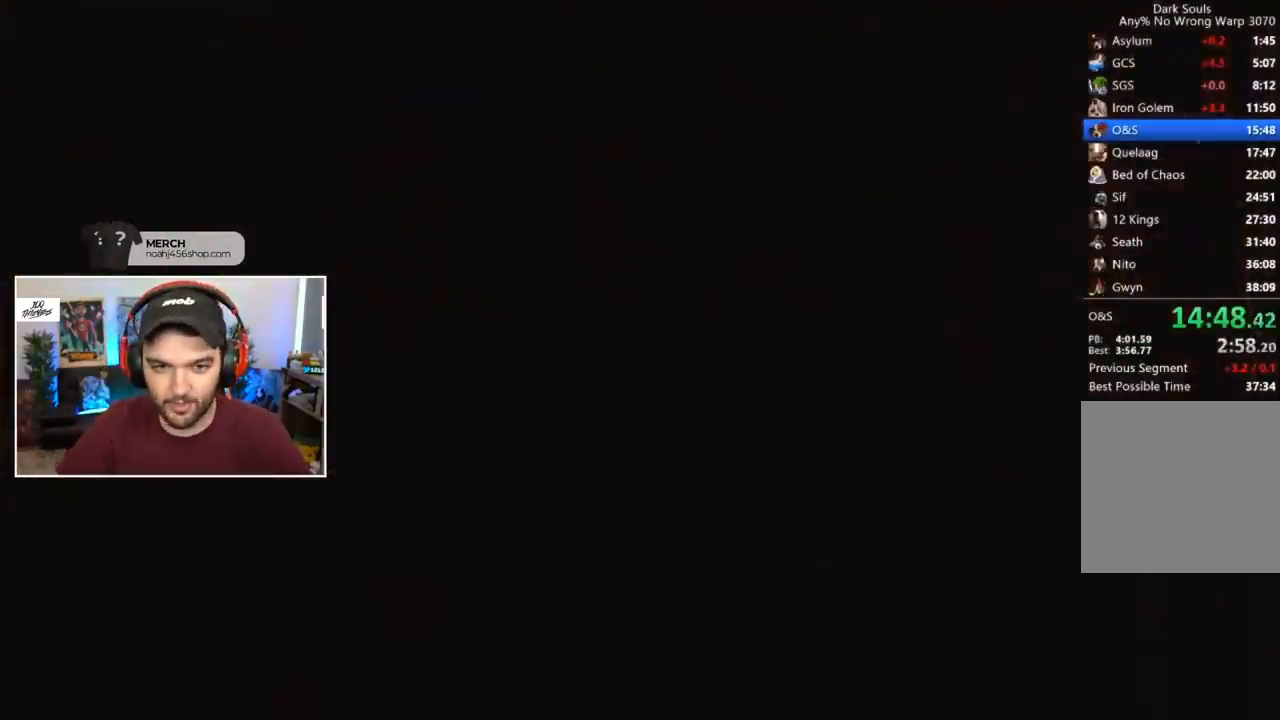
{"dt_ms": 500, "buttons": [], "left_stick": "center", "right_stick": "down-left", "events": [[283, "START", "down"], [383, "START", "up"], [383, "right_stick", "down-left"]]}
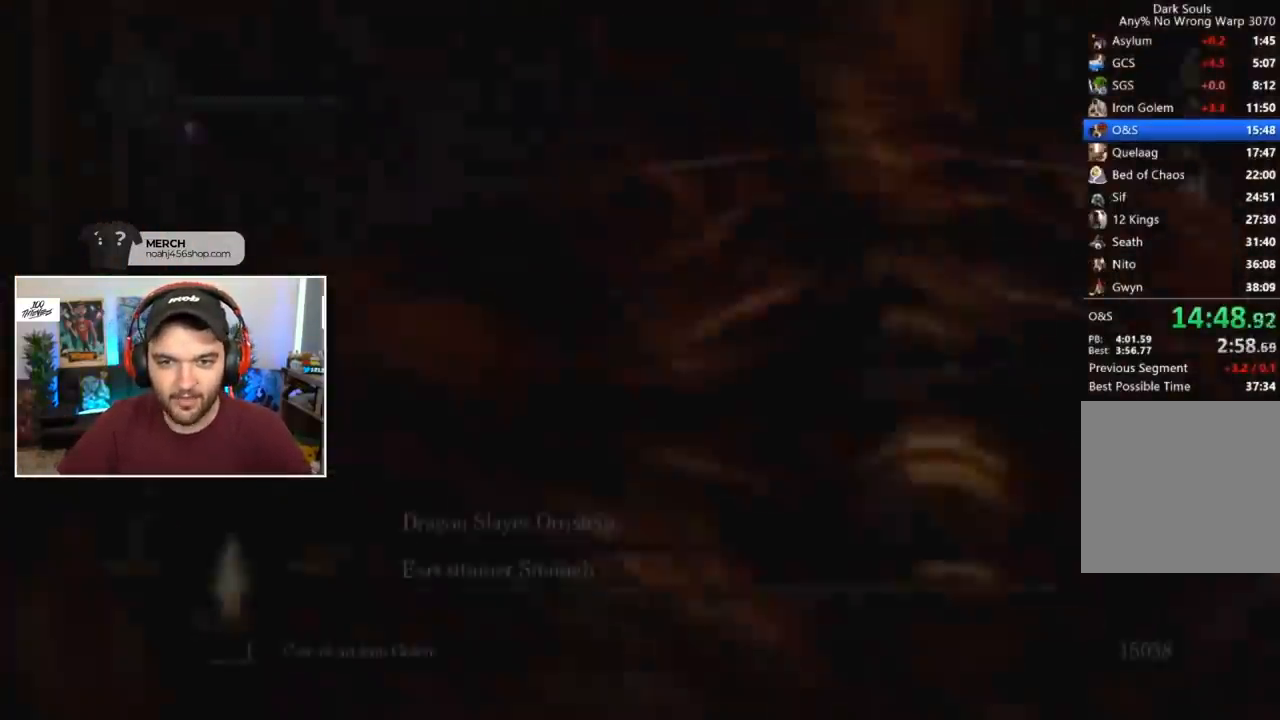
{"dt_ms": 500, "buttons": ["B"], "left_stick": "center", "right_stick": "center", "events": [[150, "right_stick", "center"], [317, "B", "down"]]}
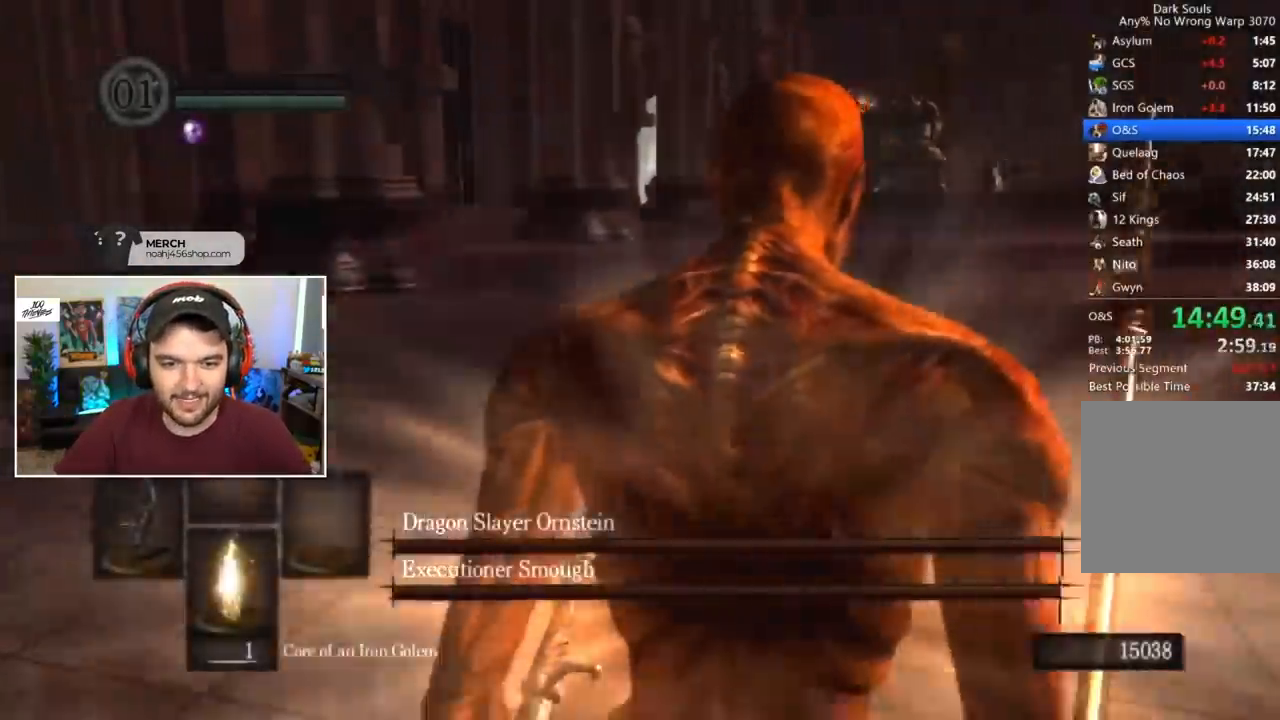
{"dt_ms": 500, "buttons": ["B", "L1"], "left_stick": "center", "right_stick": "right", "events": [[17, "L1", "down"], [250, "right_stick", "right"]]}
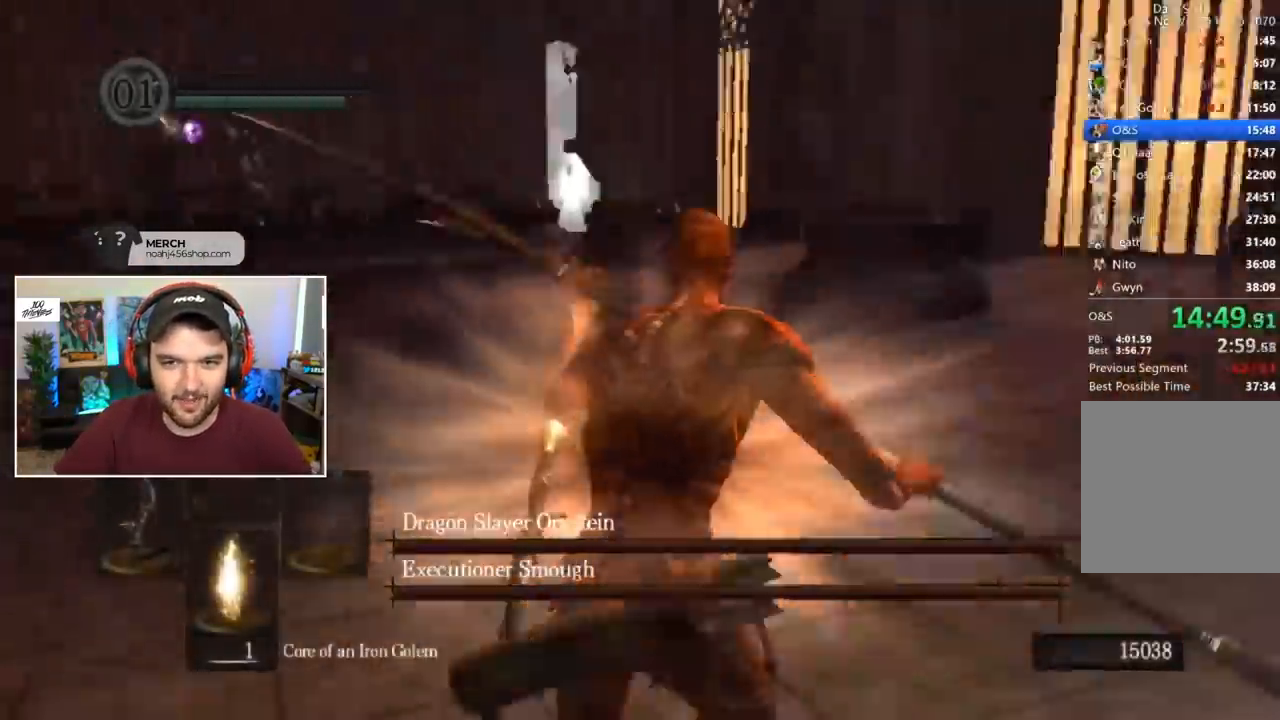
{"dt_ms": 500, "buttons": ["B", "L1"], "left_stick": "center", "right_stick": "down", "events": [[50, "right_stick", "center"], [183, "right_stick", "down"], [383, "right_stick", "center"], [483, "right_stick", "down"]]}
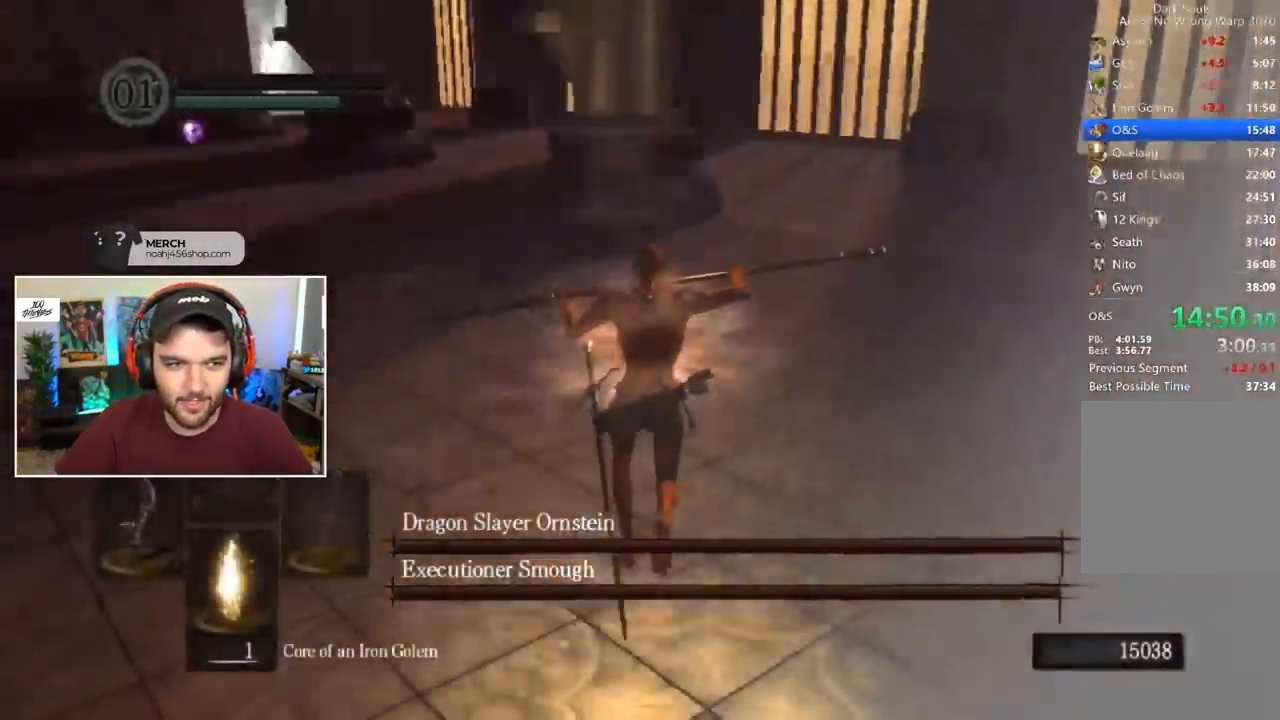
{"dt_ms": 500, "buttons": ["B", "L1"], "left_stick": "center", "right_stick": "center", "events": [[50, "right_stick", "center"]]}
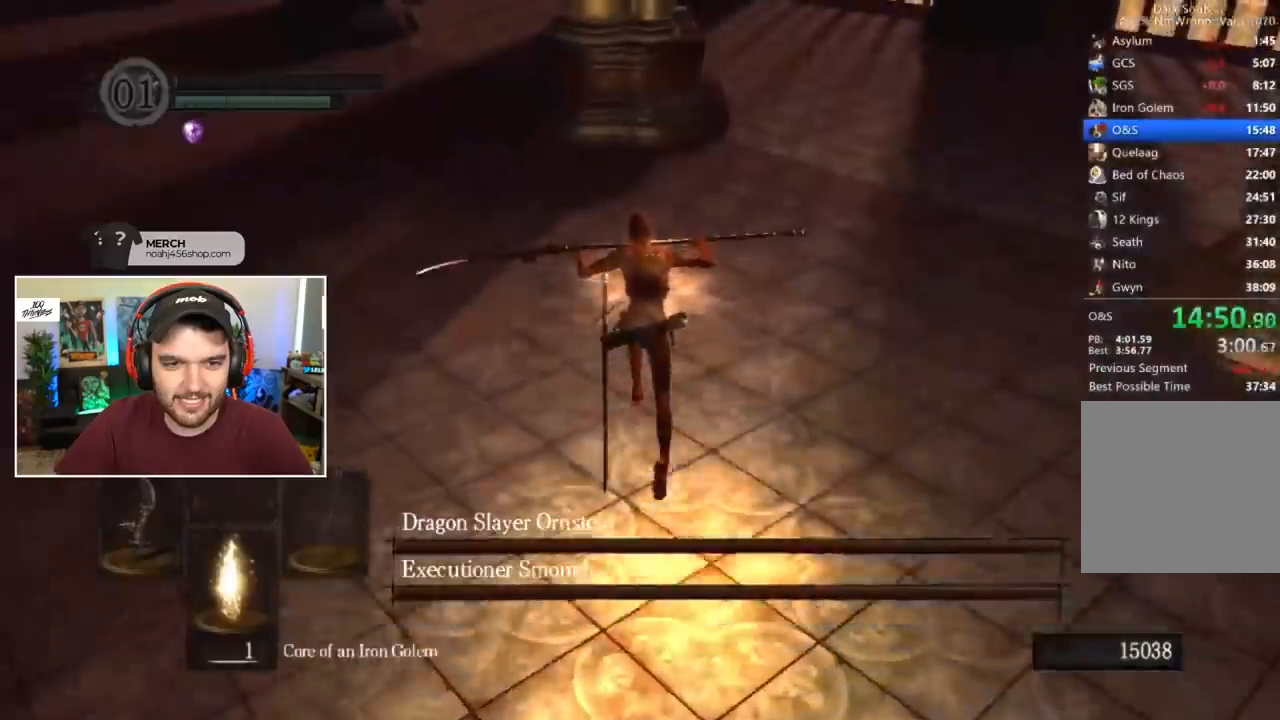
{"dt_ms": 500, "buttons": ["B"], "left_stick": "center", "right_stick": "center", "events": [[17, "L1", "up"], [50, "right_stick", "down"], [117, "right_stick", "center"]]}
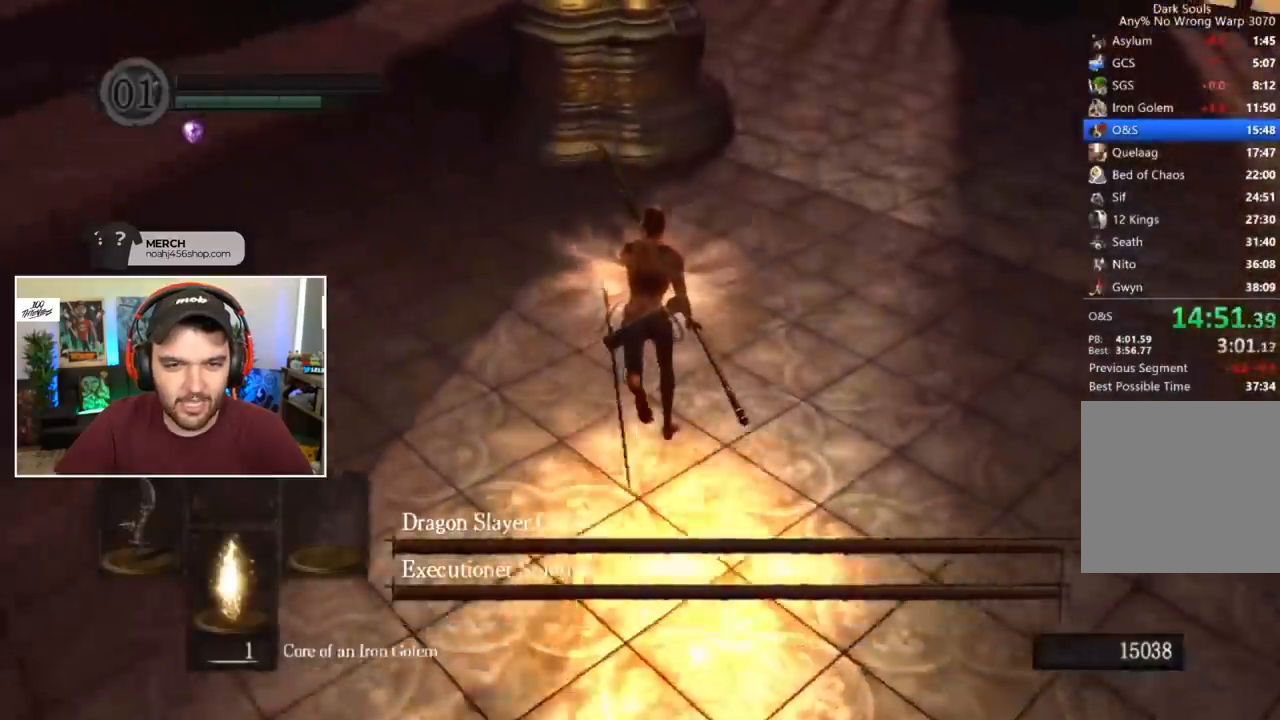
{"dt_ms": 500, "buttons": ["B"], "left_stick": "center", "right_stick": "center", "events": [[83, "right_stick", "down"], [150, "right_stick", "center"], [250, "right_stick", "down"], [317, "right_stick", "center"]]}
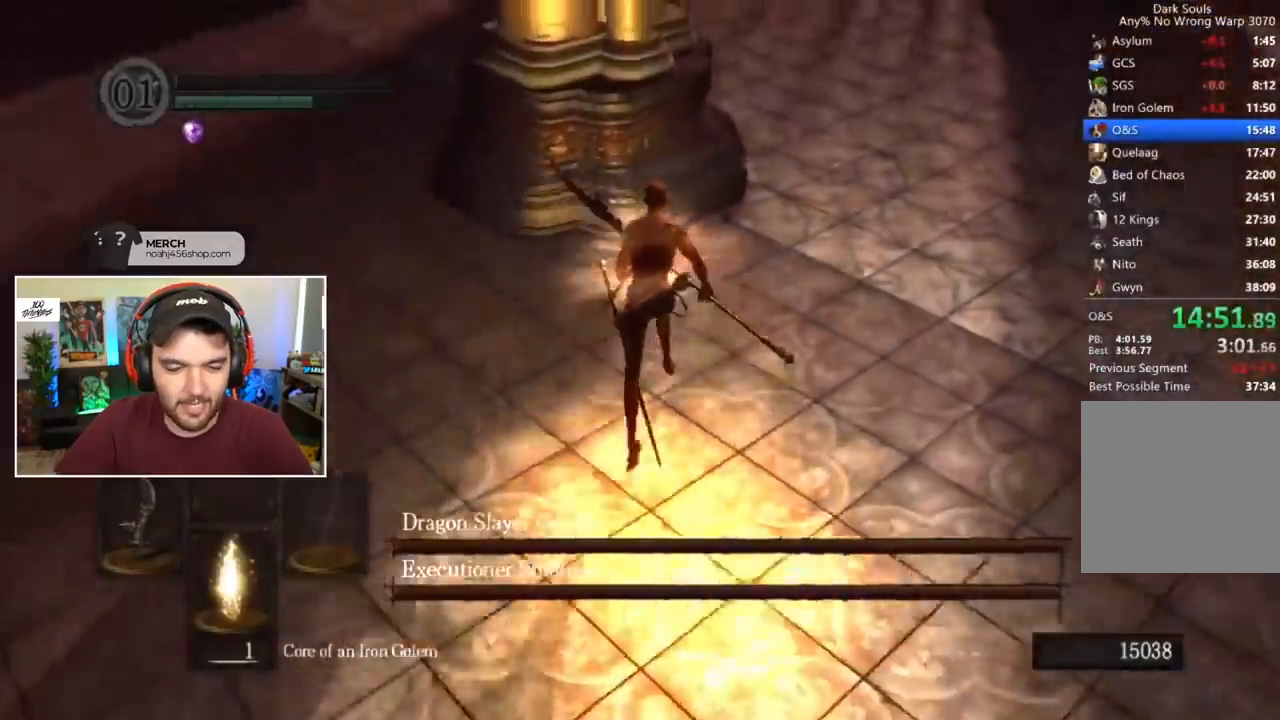
{"dt_ms": 500, "buttons": [], "left_stick": "down", "right_stick": "center", "events": [[17, "right_stick", "left"], [217, "left_stick", "down-right"], [350, "left_stick", "down"], [383, "right_stick", "center"], [450, "B", "up"]]}
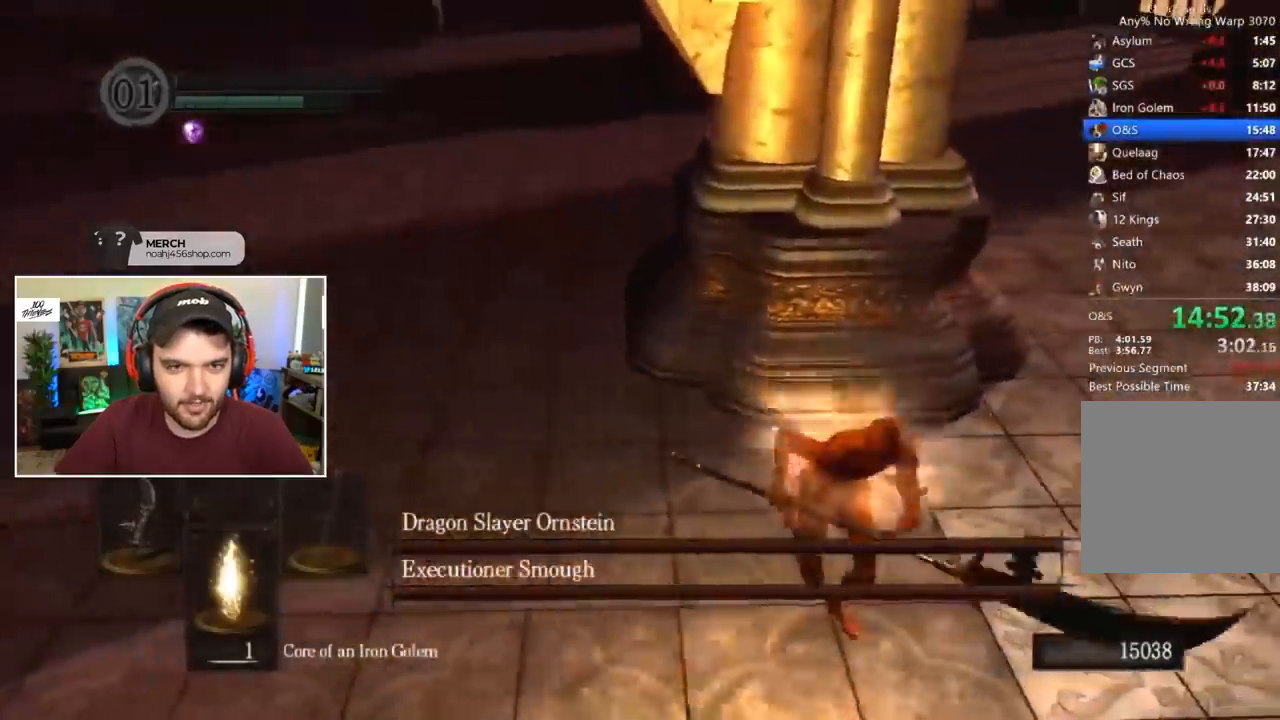
{"dt_ms": 500, "buttons": [], "left_stick": "center", "right_stick": "center", "events": [[83, "right_stick", "up-left"], [150, "left_stick", "center"], [183, "right_stick", "center"], [317, "right_stick", "left"], [417, "right_stick", "center"]]}
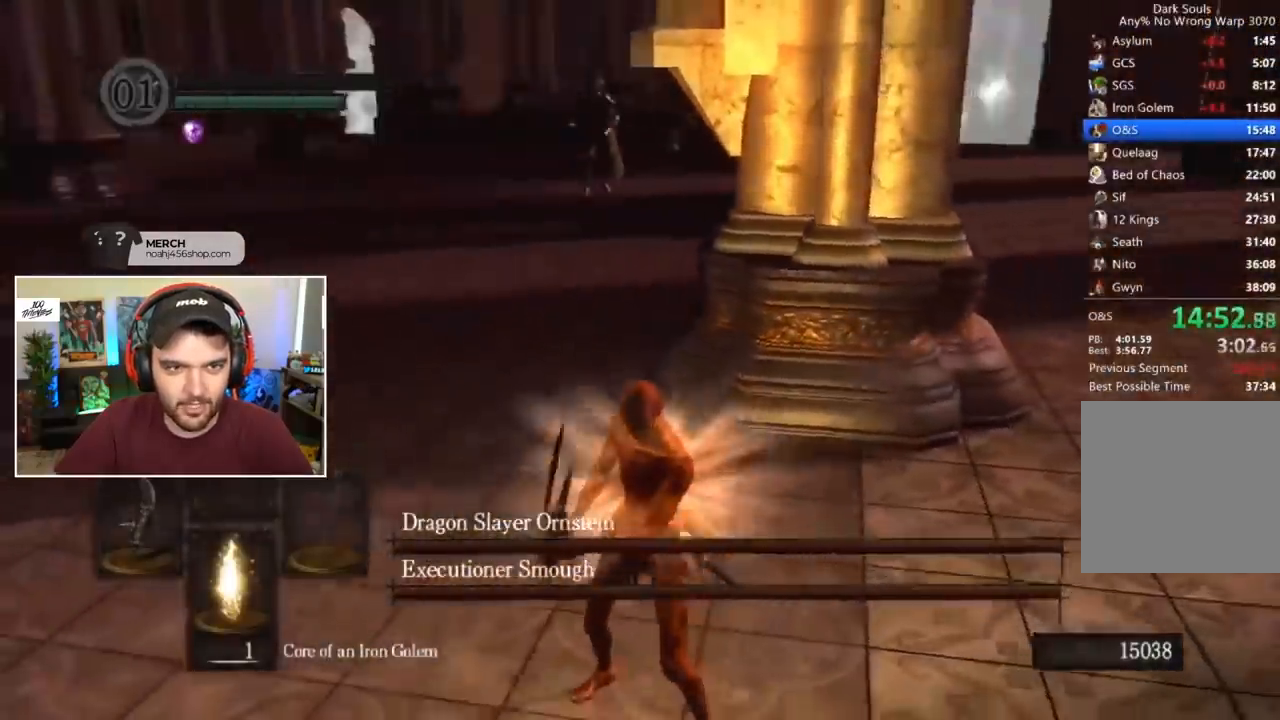
{"dt_ms": 1000, "buttons": [], "left_stick": "center", "right_stick": "center"}
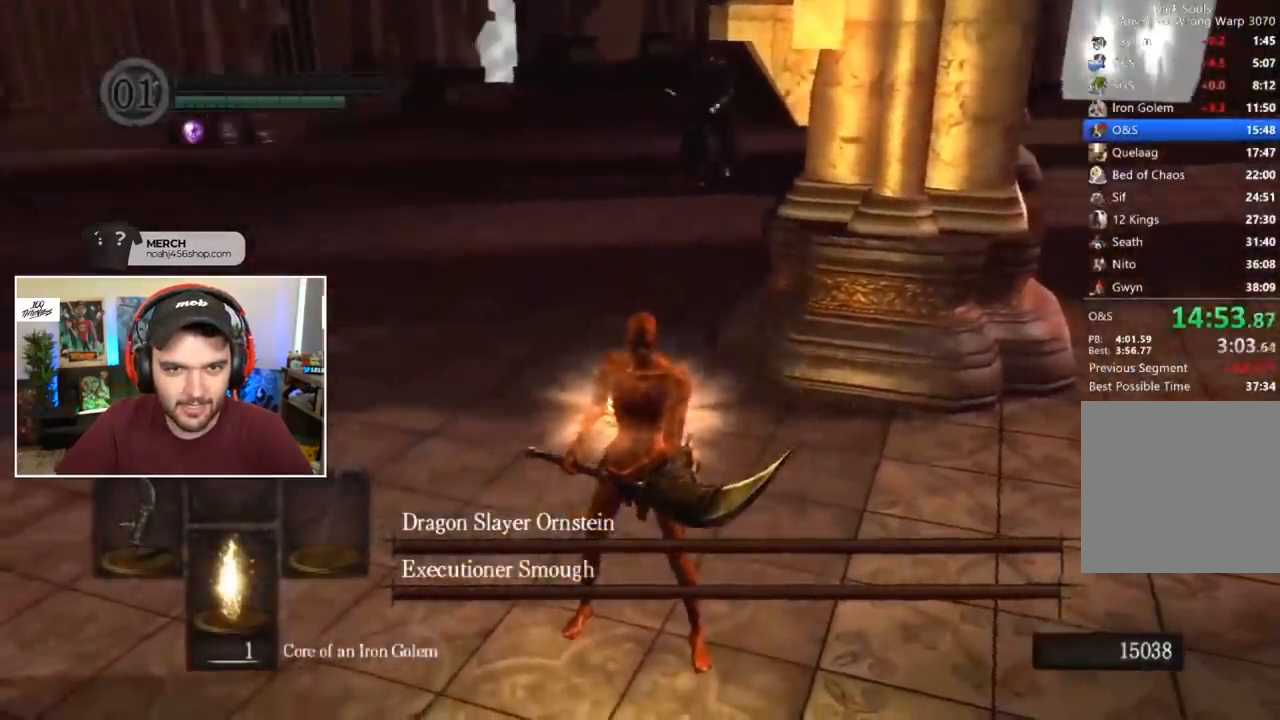
{"dt_ms": 500, "buttons": [], "left_stick": "center", "right_stick": "center", "events": []}
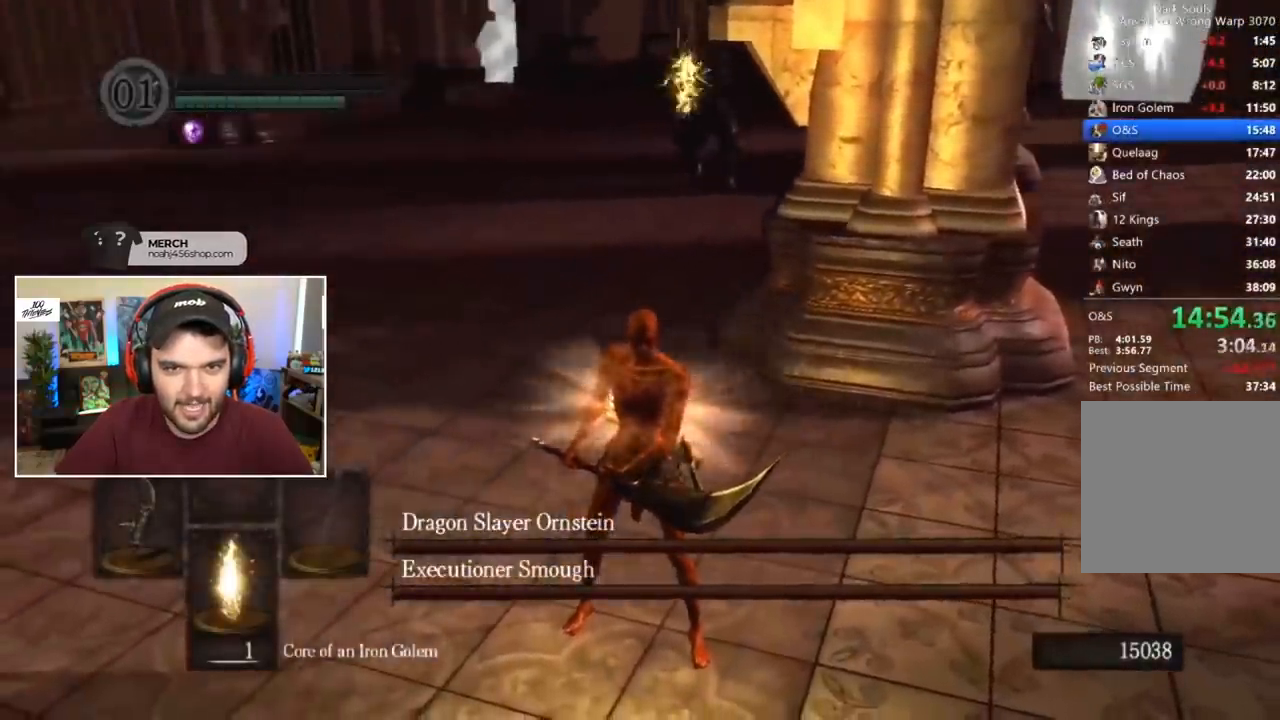
{"dt_ms": 500, "buttons": ["B"], "left_stick": "down-left", "right_stick": "center", "events": [[17, "left_stick", "down-left"], [117, "B", "down"]]}